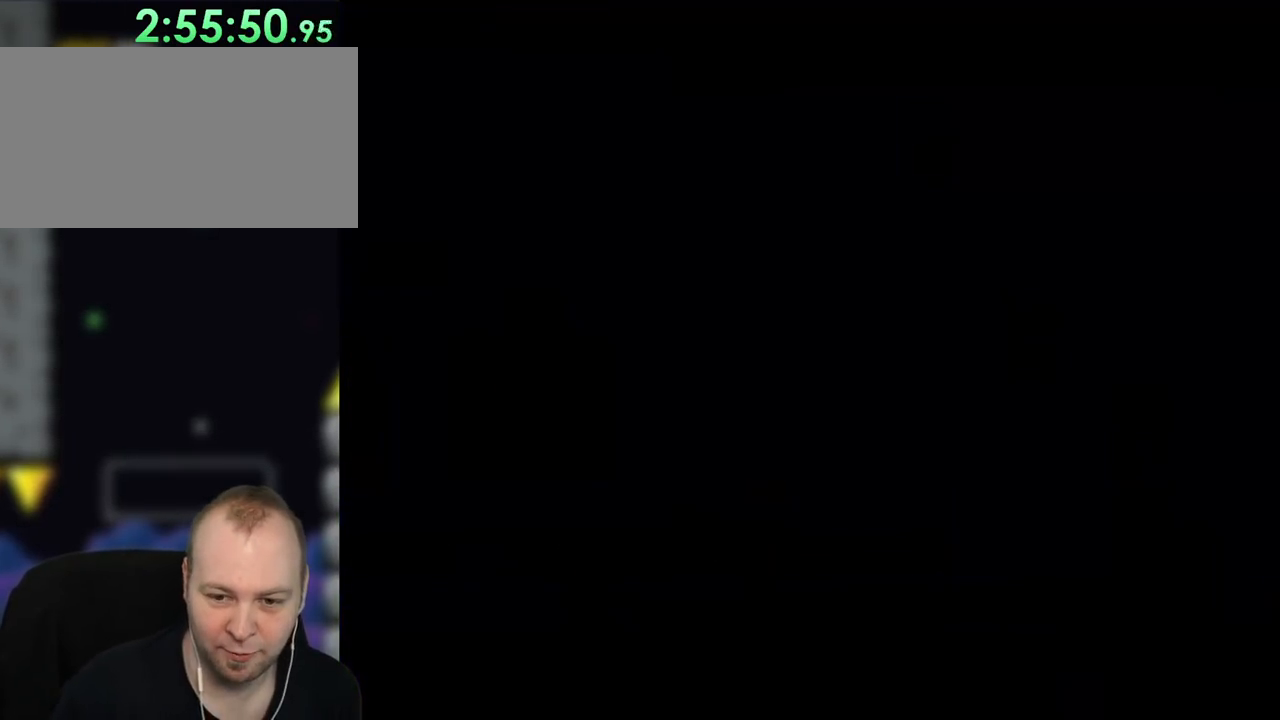
Gameplay with a controller (Nintendo layout); each line is a JSON object with the inputs held at the frame after it. "events" lists button and stick changes between this image and that frame as [ms after this image, input, new state], when the widget could be followed in between. Not read: L3 R3.
{"buttons": ["L1"], "events": []}
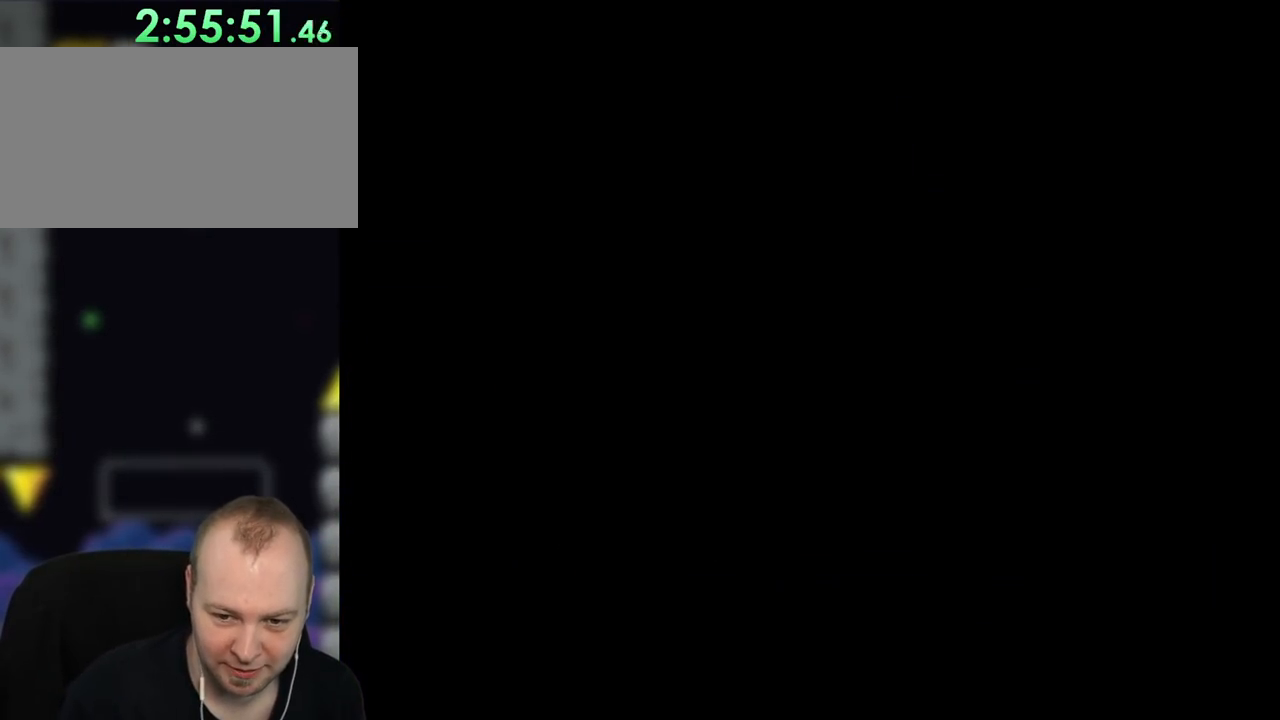
{"buttons": ["B", "Y", "DPAD_RIGHT"], "events": [[250, "B", "down"], [250, "DPAD_RIGHT", "down"], [250, "L1", "up"], [250, "Y", "down"]]}
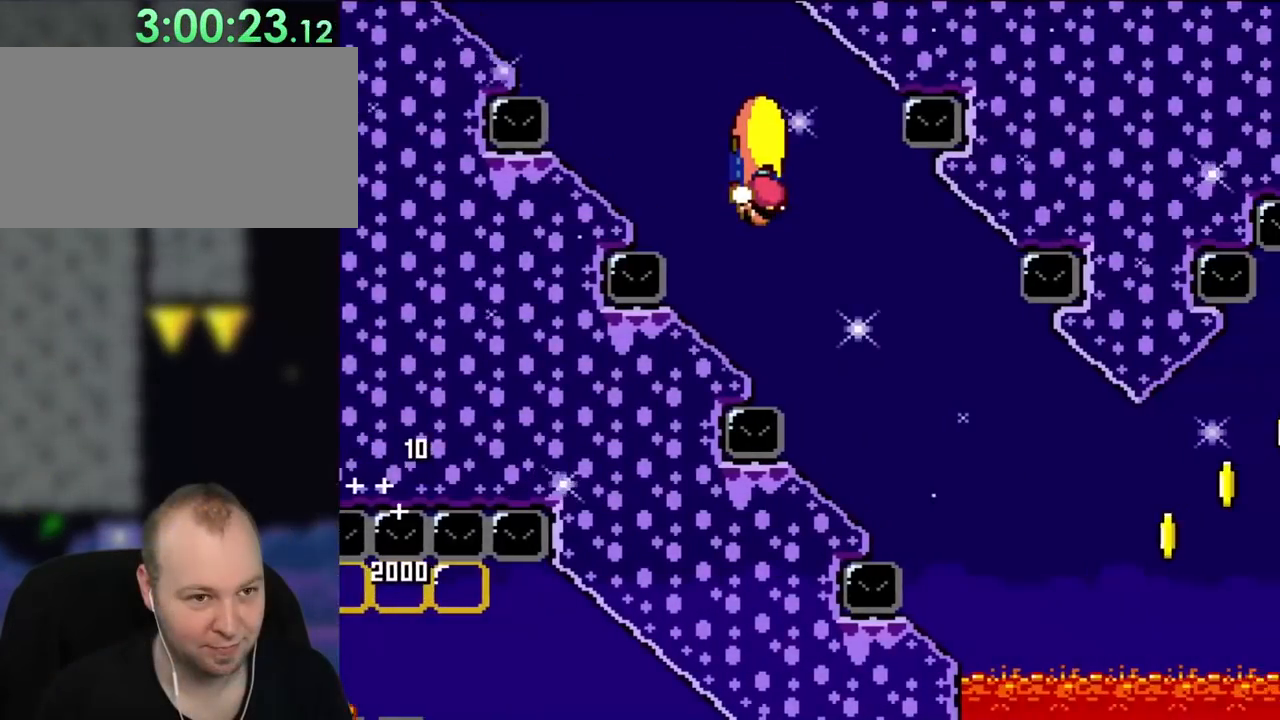
{"buttons": ["B", "Y", "DPAD_UP", "DPAD_RIGHT"], "events": [[483, "DPAD_UP", "down"]]}
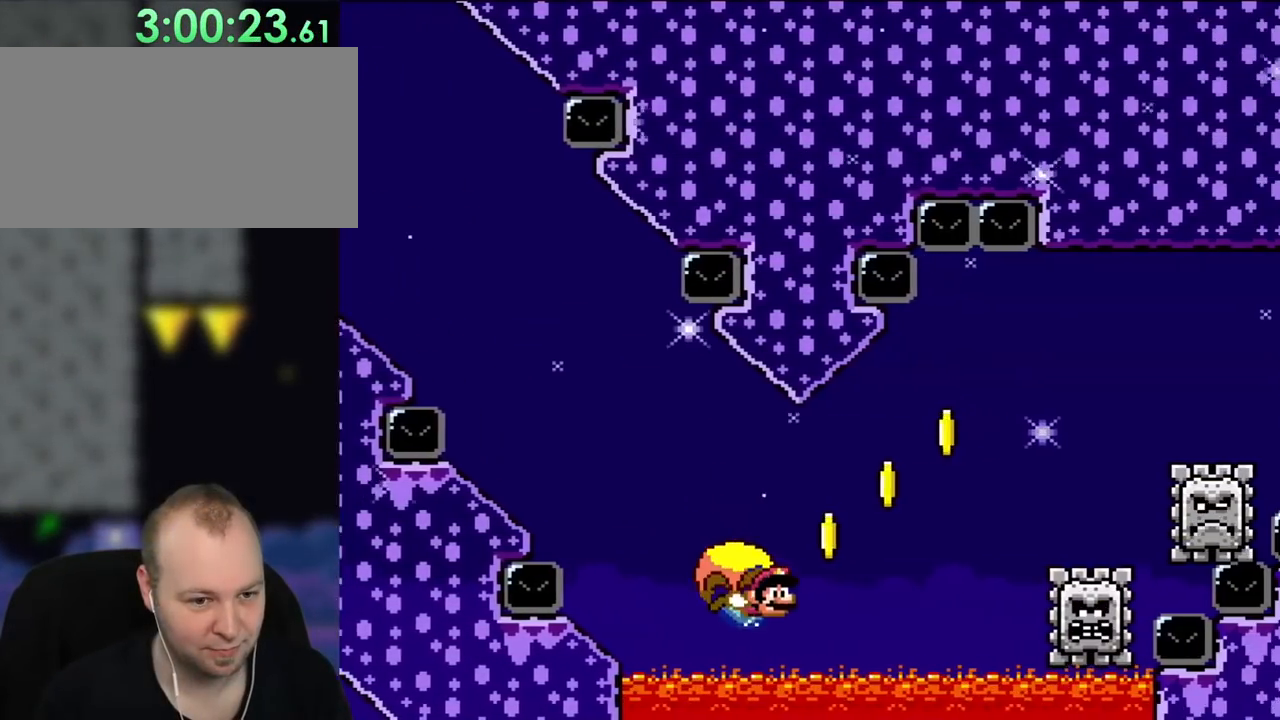
{"buttons": ["B", "Y", "DPAD_LEFT"], "events": [[17, "DPAD_LEFT", "down"], [17, "DPAD_RIGHT", "up"], [50, "DPAD_UP", "up"]]}
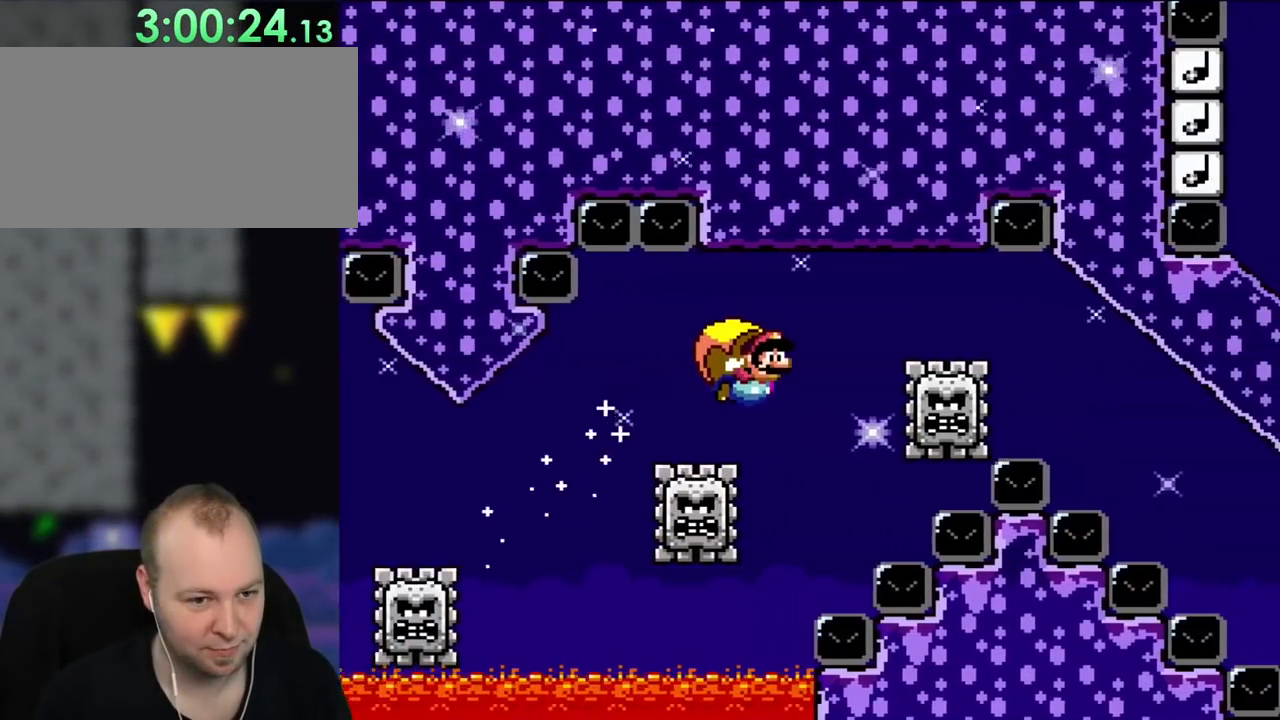
{"buttons": ["B", "Y", "DPAD_RIGHT"], "events": [[217, "DPAD_UP", "down"], [250, "DPAD_LEFT", "up"], [283, "DPAD_RIGHT", "down"], [283, "DPAD_UP", "up"]]}
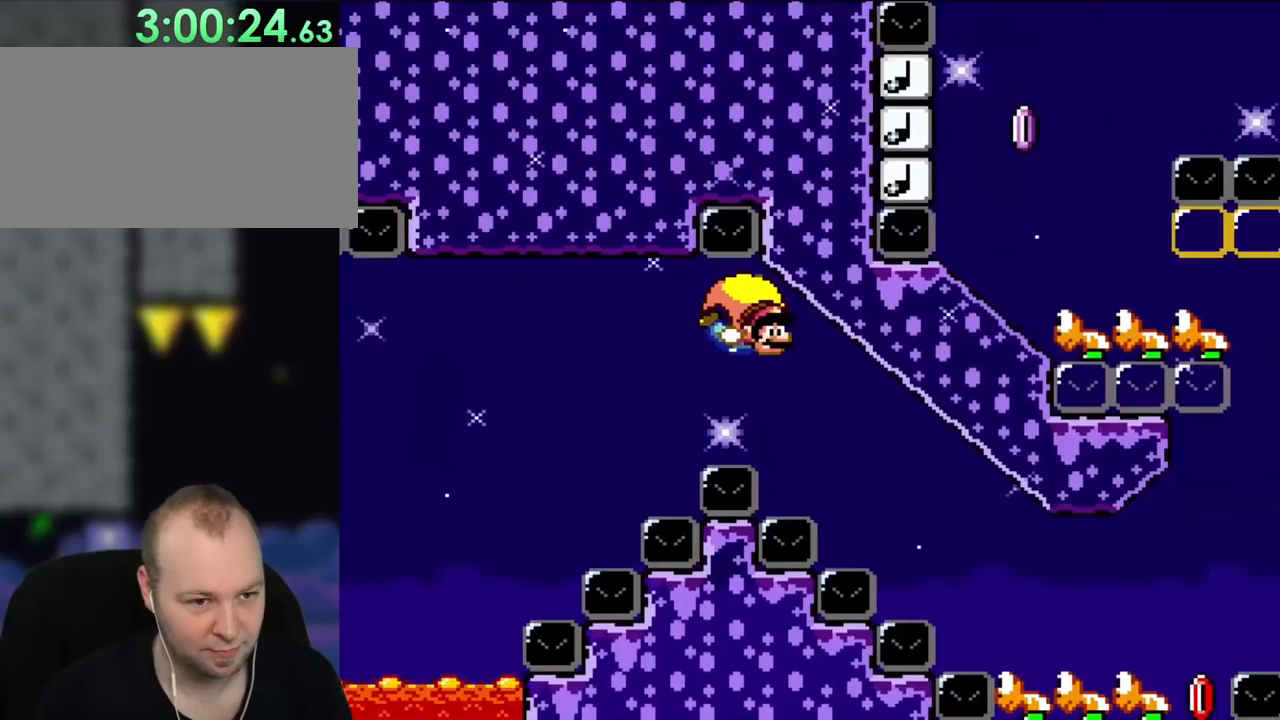
{"buttons": ["B", "Y", "DPAD_RIGHT"], "events": []}
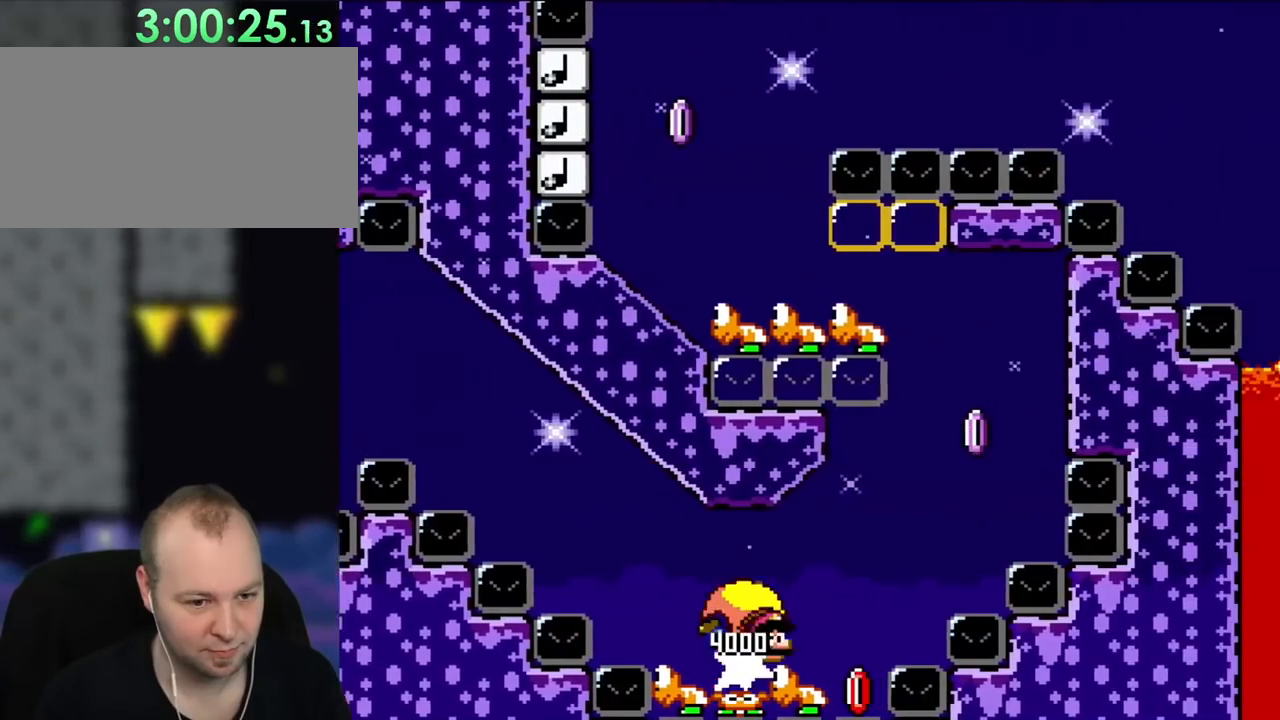
{"buttons": ["B", "X", "Y", "DPAD_LEFT"], "events": [[50, "DPAD_LEFT", "down"], [50, "DPAD_RIGHT", "up"], [50, "DPAD_UP", "down"], [83, "DPAD_UP", "up"], [433, "X", "down"]]}
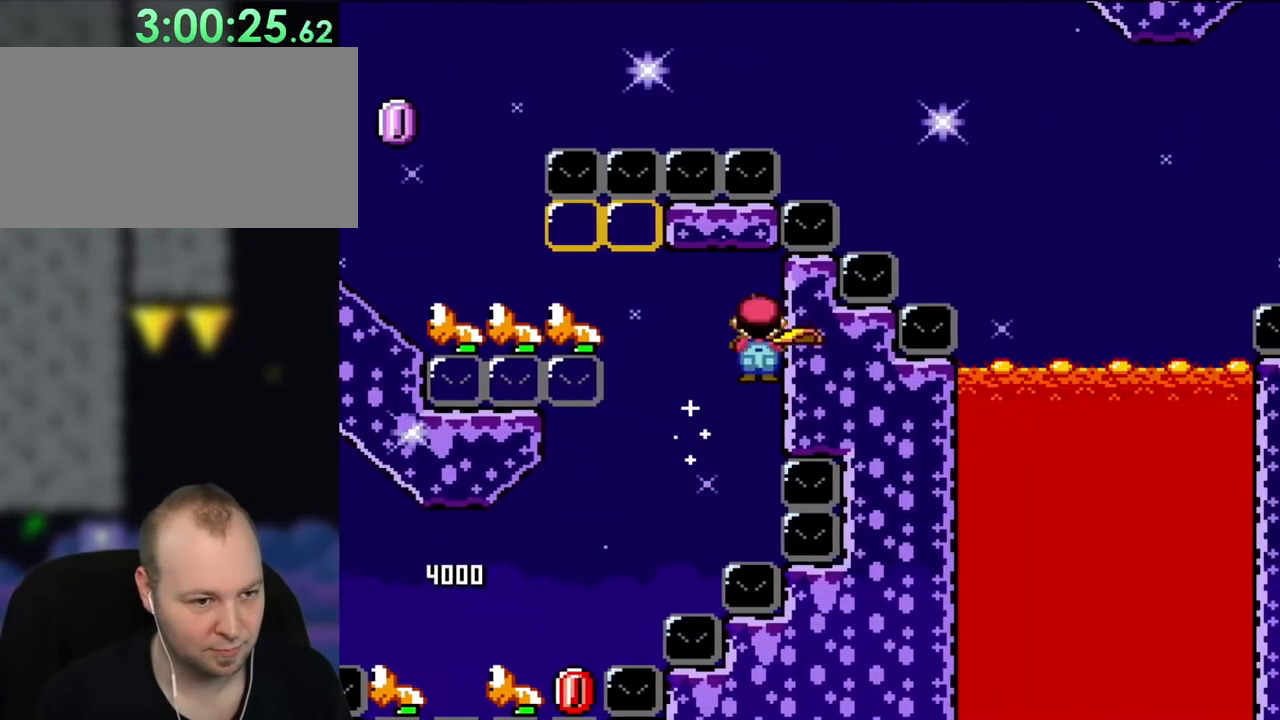
{"buttons": ["B", "Y", "DPAD_LEFT"], "events": [[17, "X", "up"]]}
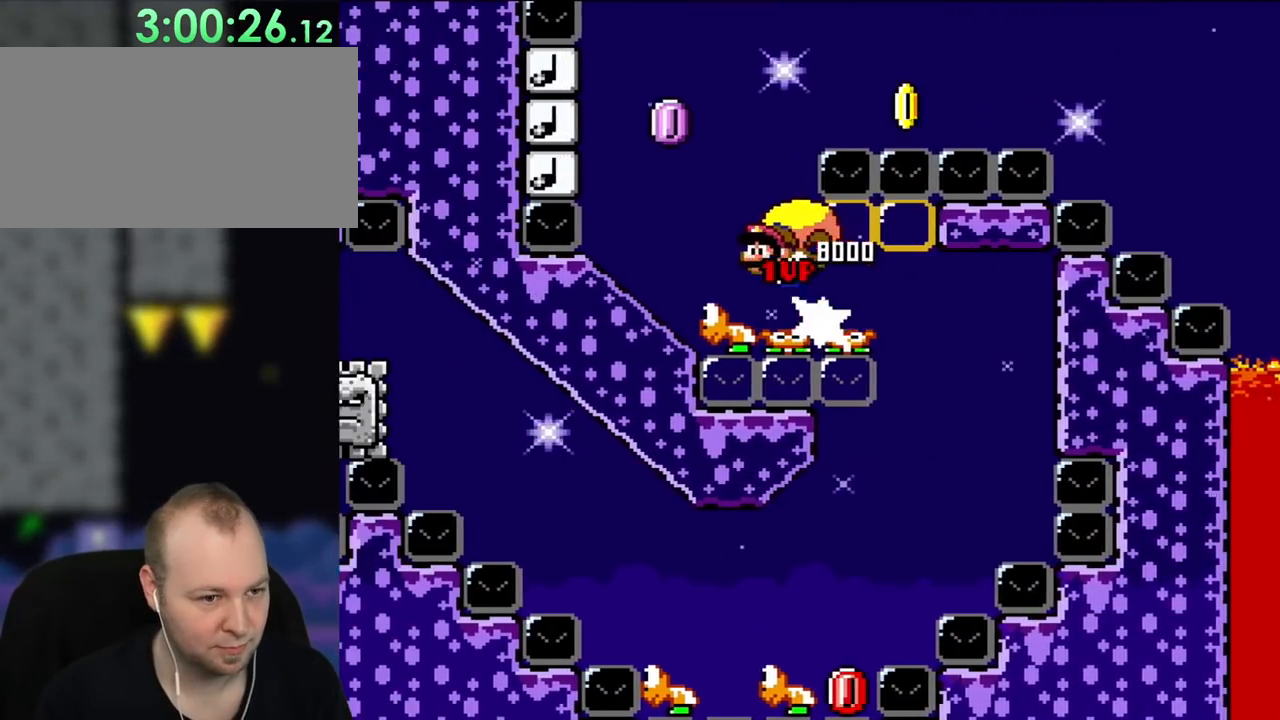
{"buttons": ["B", "Y", "DPAD_RIGHT"], "events": [[17, "DPAD_UP", "down"], [50, "DPAD_LEFT", "up"], [50, "DPAD_RIGHT", "down"], [50, "DPAD_UP", "up"]]}
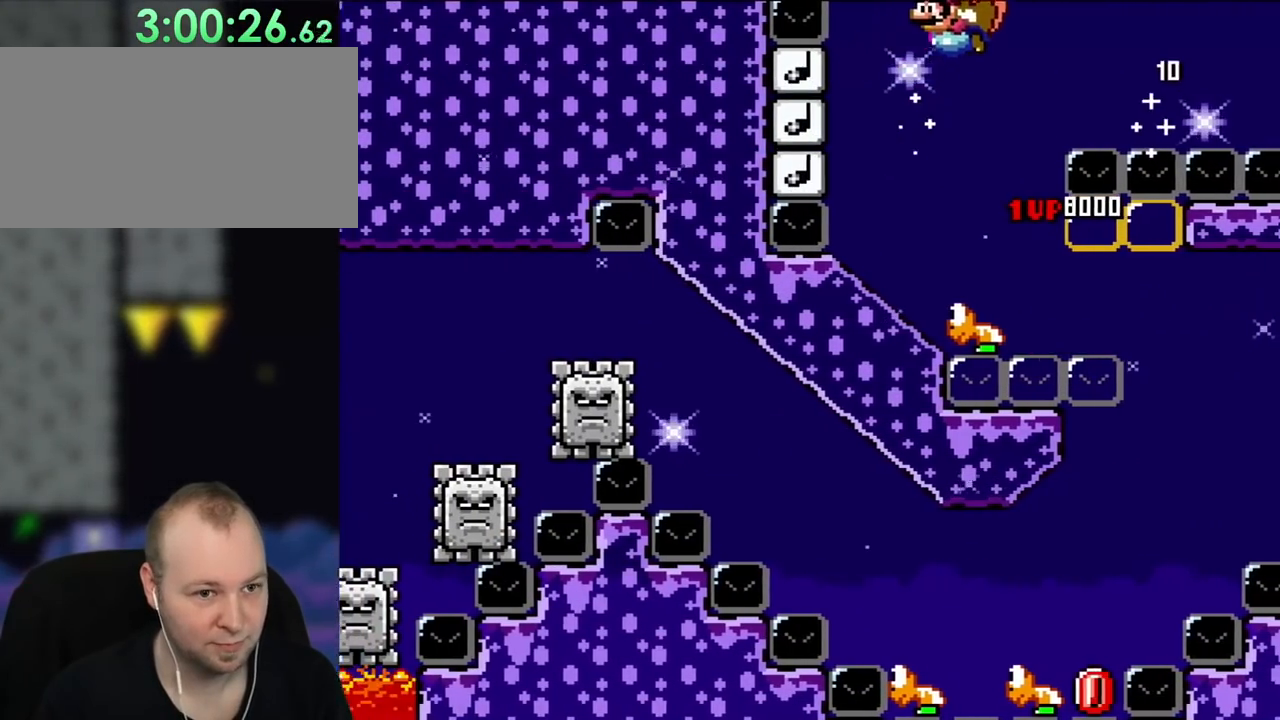
{"buttons": ["B", "Y", "DPAD_RIGHT"], "events": [[133, "X", "down"], [217, "X", "up"]]}
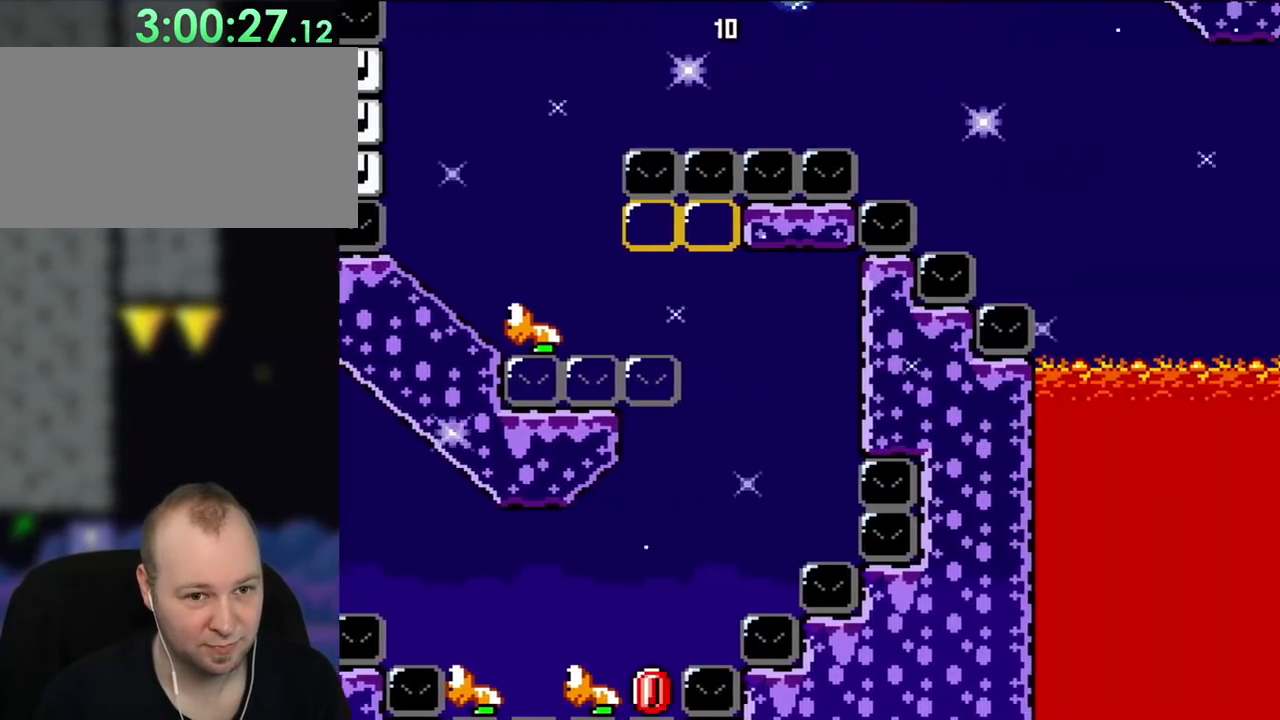
{"buttons": ["B", "Y", "DPAD_LEFT"], "events": [[433, "DPAD_RIGHT", "up"], [433, "DPAD_UP", "down"], [467, "DPAD_LEFT", "down"], [467, "DPAD_UP", "up"]]}
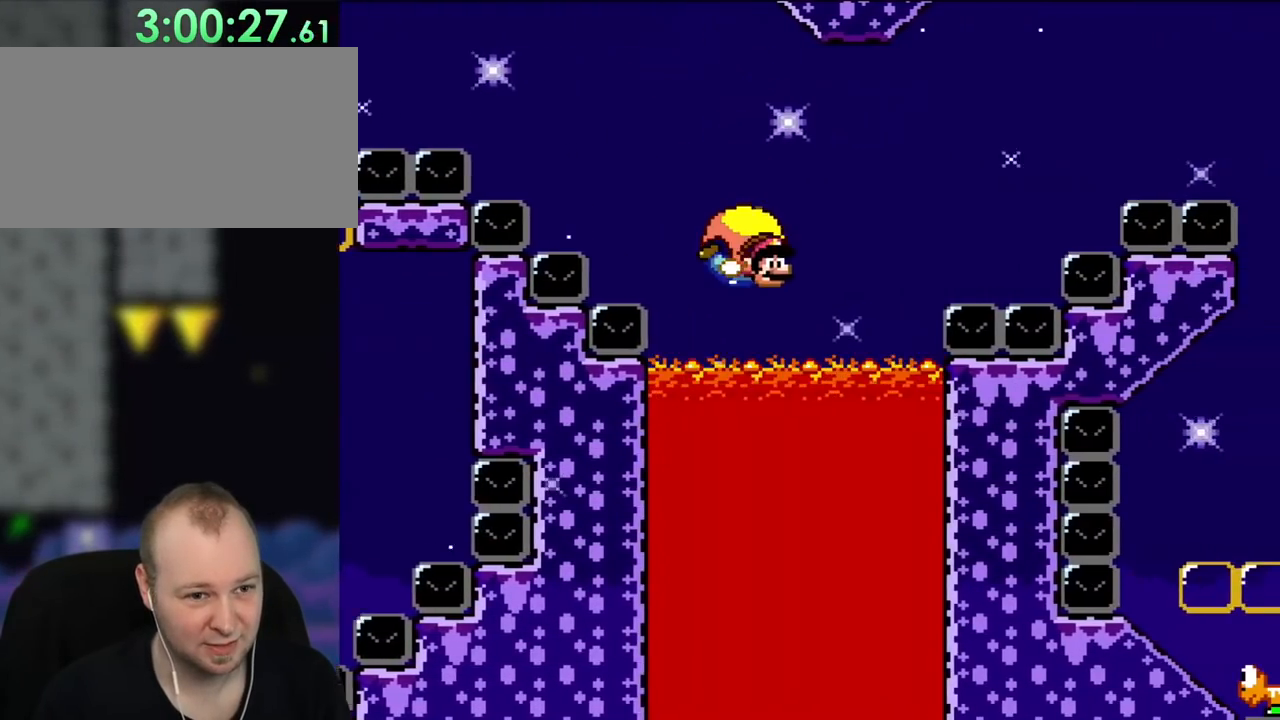
{"buttons": ["B", "Y", "DPAD_LEFT"], "events": []}
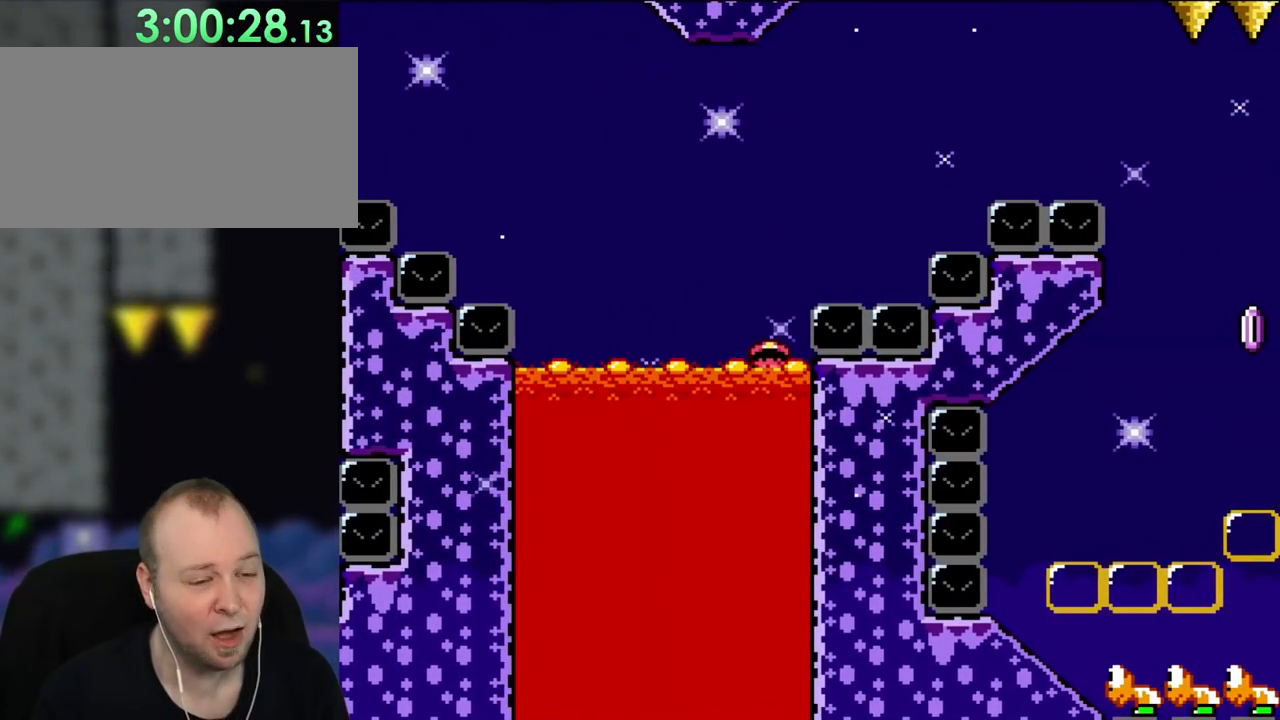
{"buttons": [], "events": [[67, "Y", "up"], [117, "B", "up"], [117, "DPAD_LEFT", "up"], [250, "DPAD_LEFT", "down"], [350, "DPAD_LEFT", "up"]]}
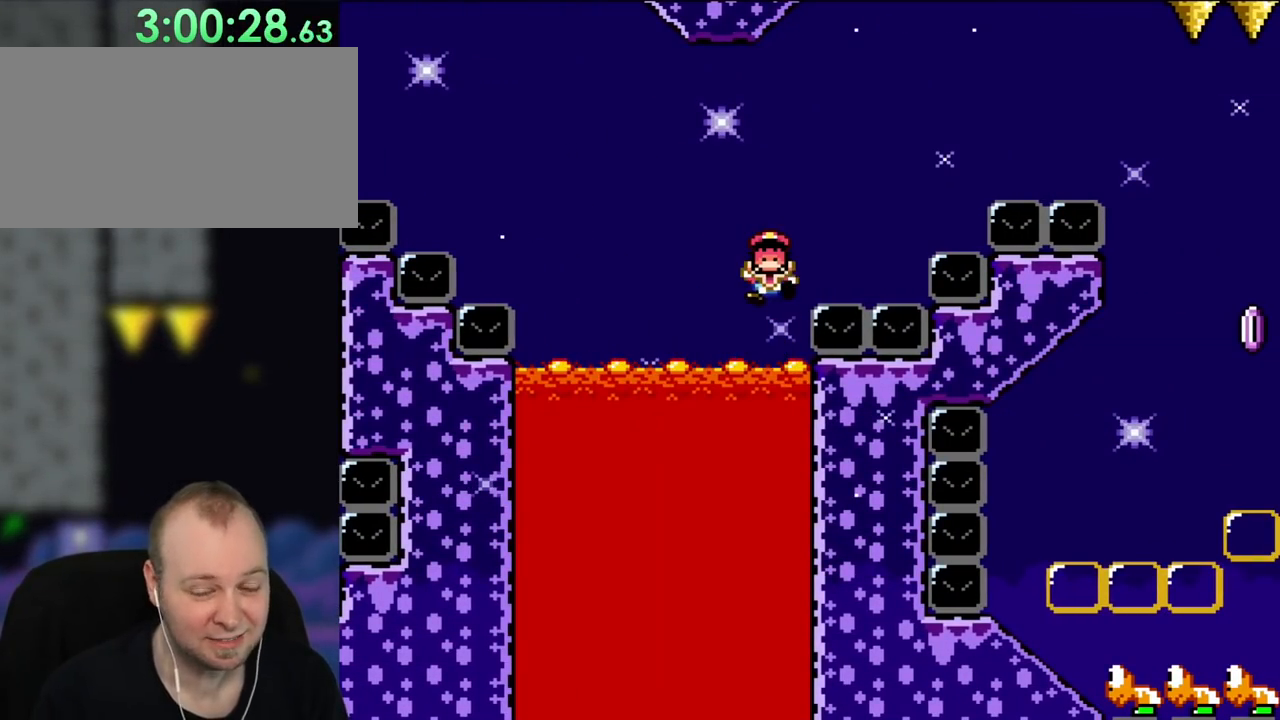
{"buttons": [], "events": []}
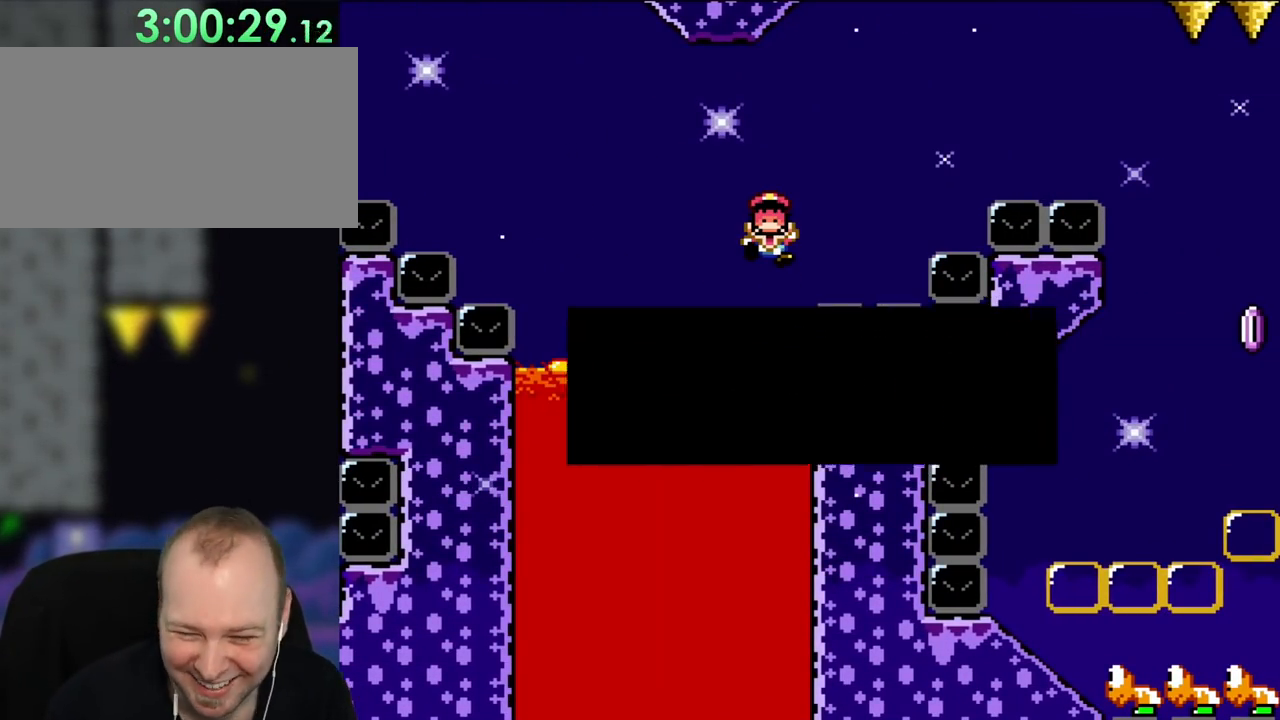
{"buttons": ["B"], "events": [[100, "B", "down"], [200, "B", "up"], [317, "B", "down"], [400, "B", "up"], [433, "B", "down"]]}
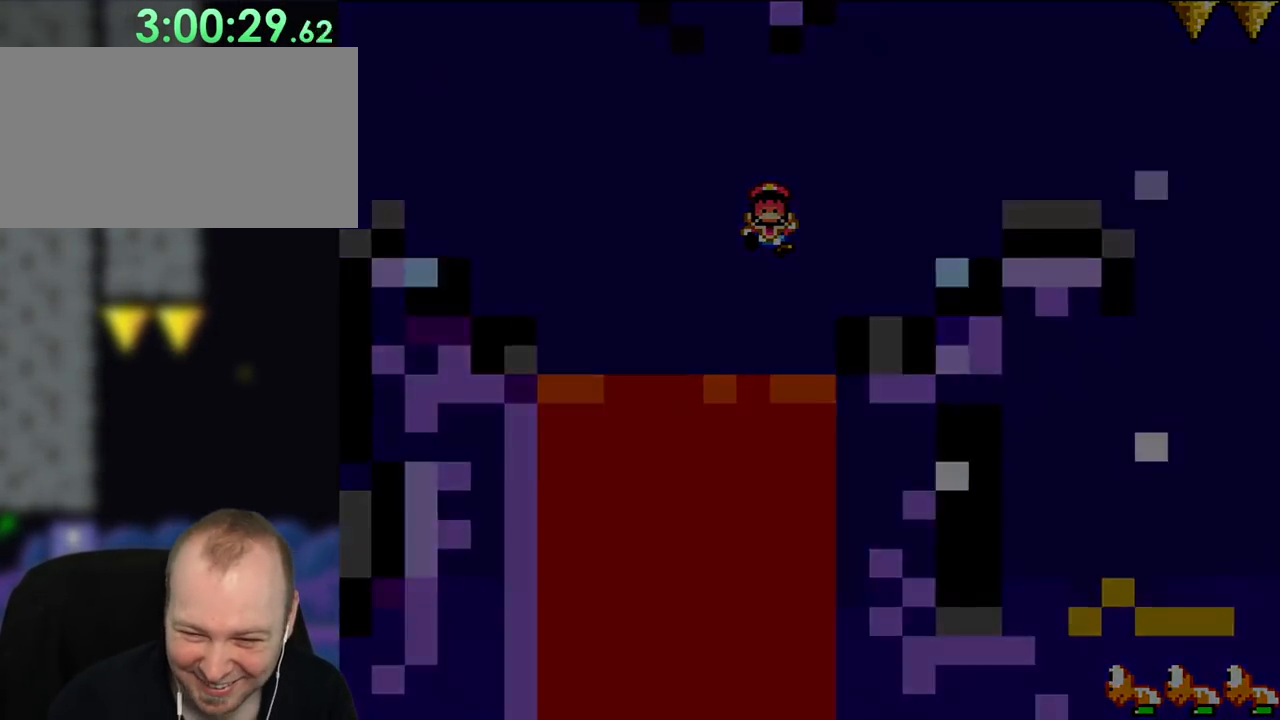
{"buttons": ["B", "Y", "DPAD_LEFT"], "events": [[83, "B", "up"], [183, "B", "down"], [200, "Y", "down"], [217, "DPAD_LEFT", "down"]]}
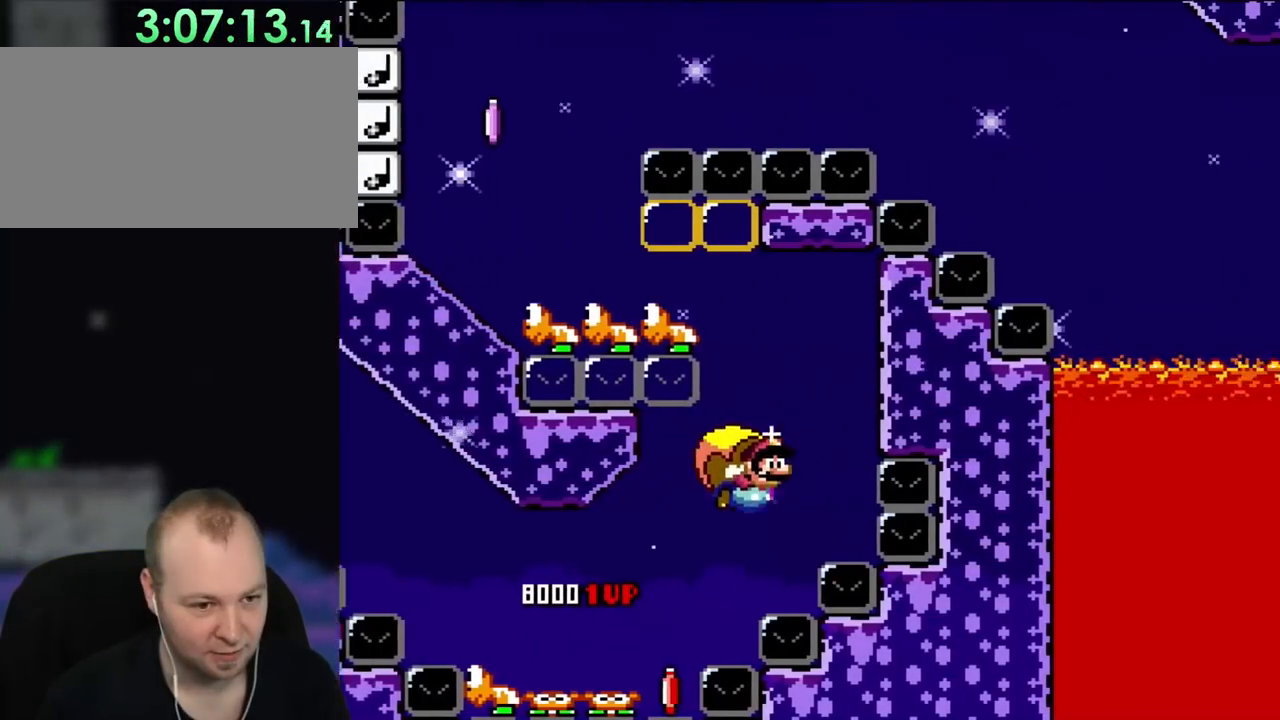
{"buttons": ["B", "Y", "DPAD_LEFT"], "events": [[150, "X", "down"], [250, "X", "up"]]}
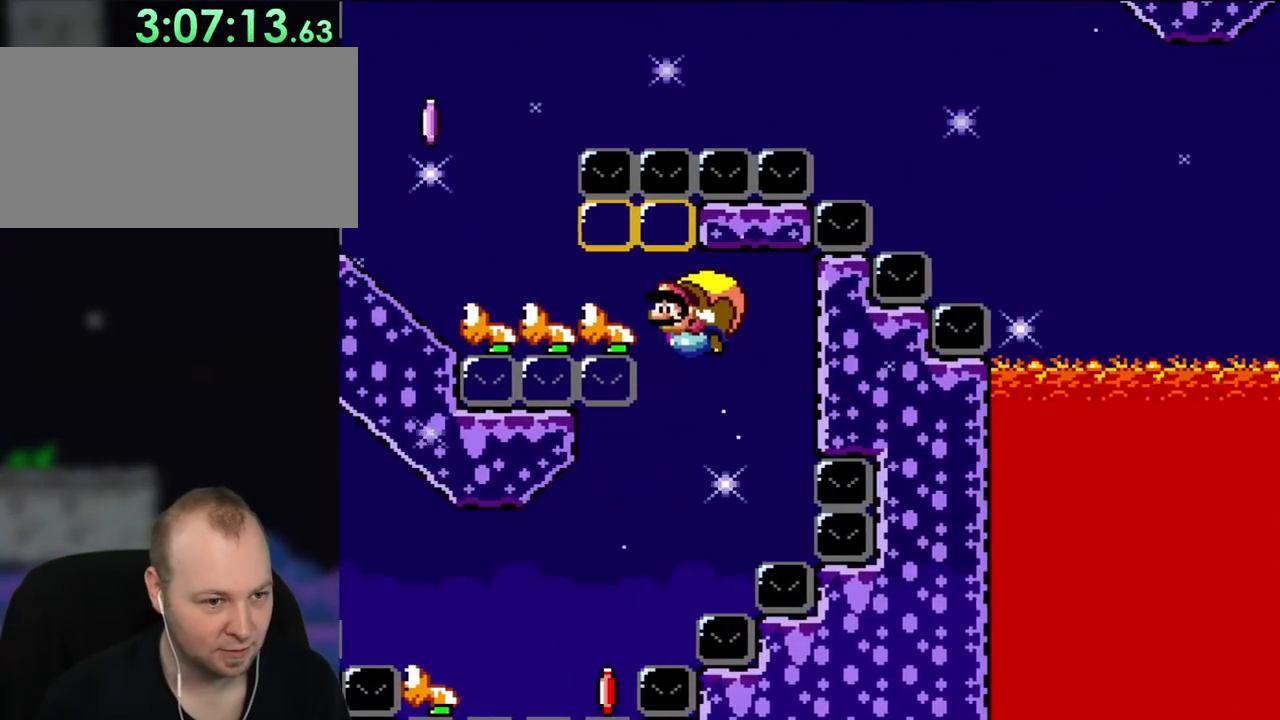
{"buttons": ["B", "Y", "DPAD_RIGHT"], "events": [[250, "DPAD_UP", "down"], [283, "DPAD_LEFT", "up"], [317, "DPAD_RIGHT", "down"], [317, "DPAD_UP", "up"]]}
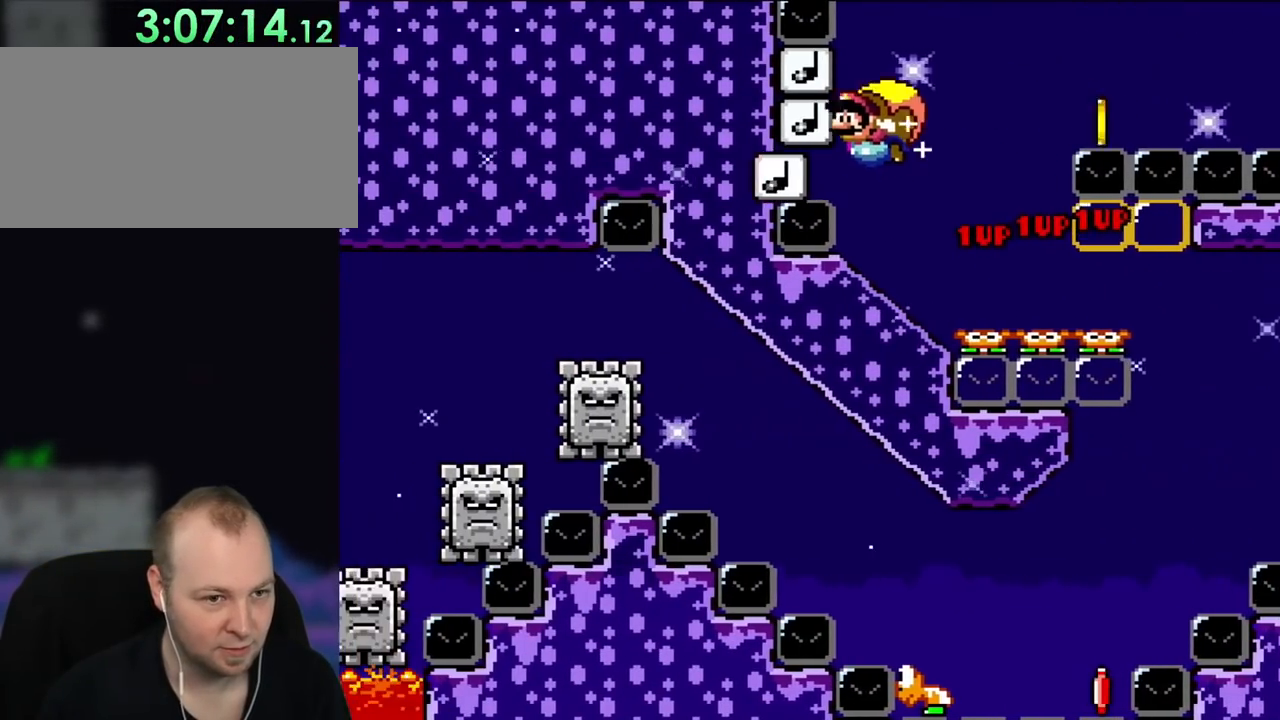
{"buttons": ["B", "Y", "DPAD_RIGHT"], "events": [[417, "X", "down"], [483, "X", "up"]]}
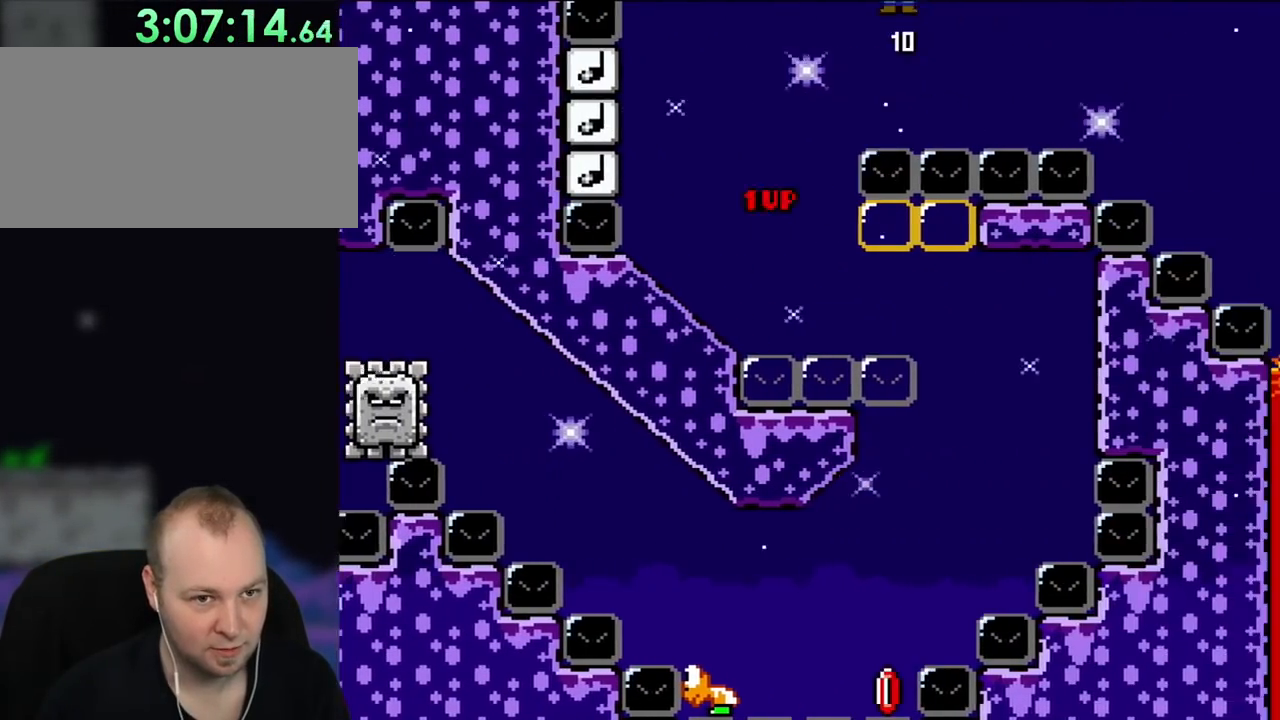
{"buttons": ["B", "Y"], "events": [[283, "DPAD_RIGHT", "up"]]}
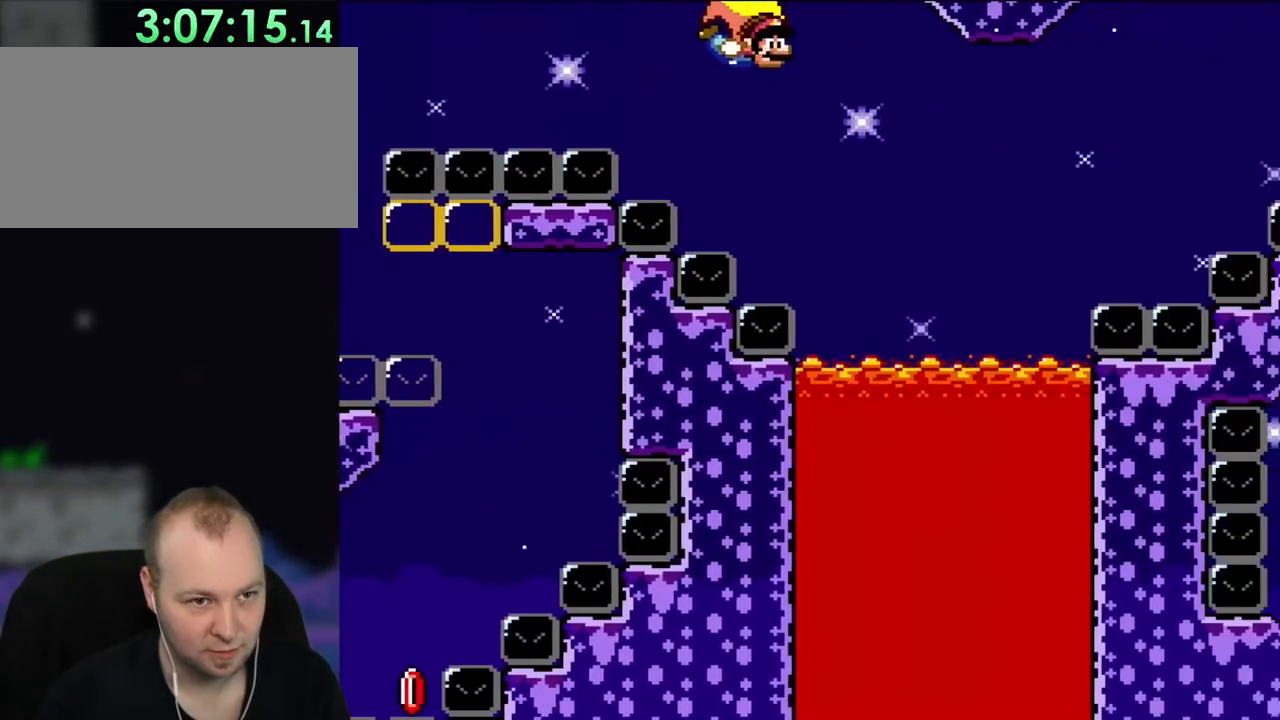
{"buttons": ["B", "Y", "DPAD_LEFT"], "events": [[283, "DPAD_LEFT", "down"]]}
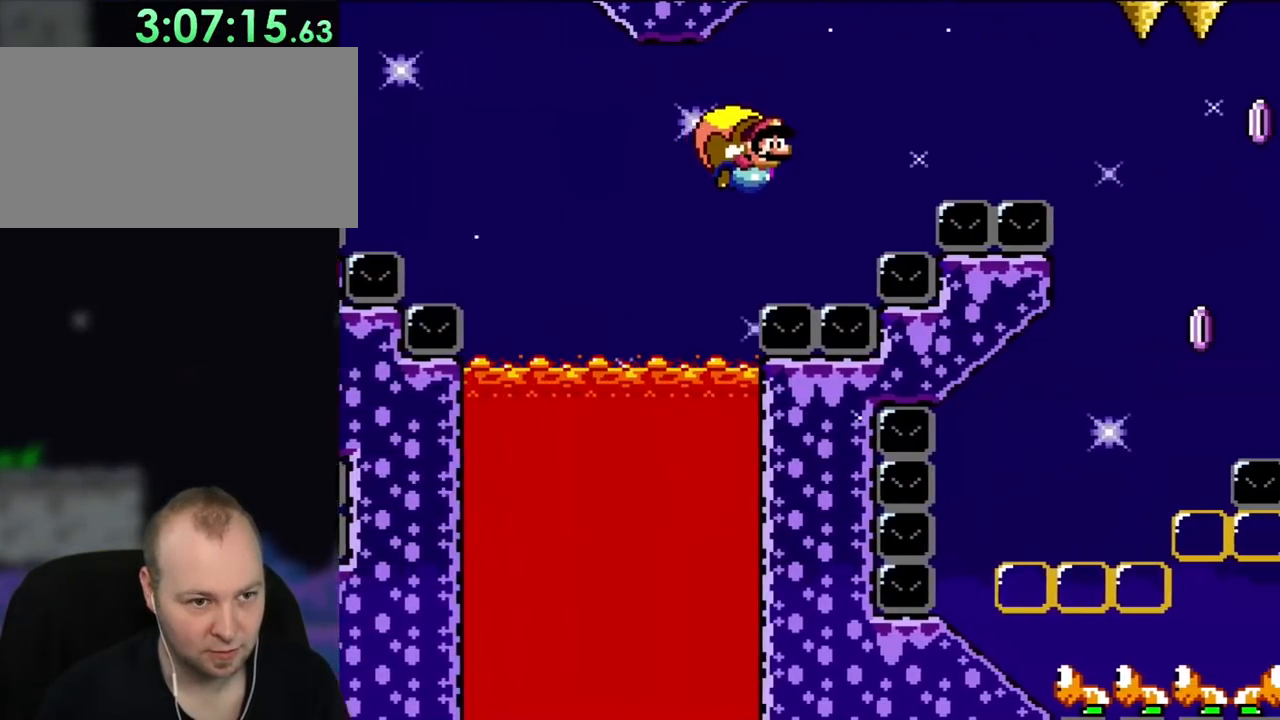
{"buttons": ["B", "Y"], "events": [[350, "DPAD_LEFT", "up"]]}
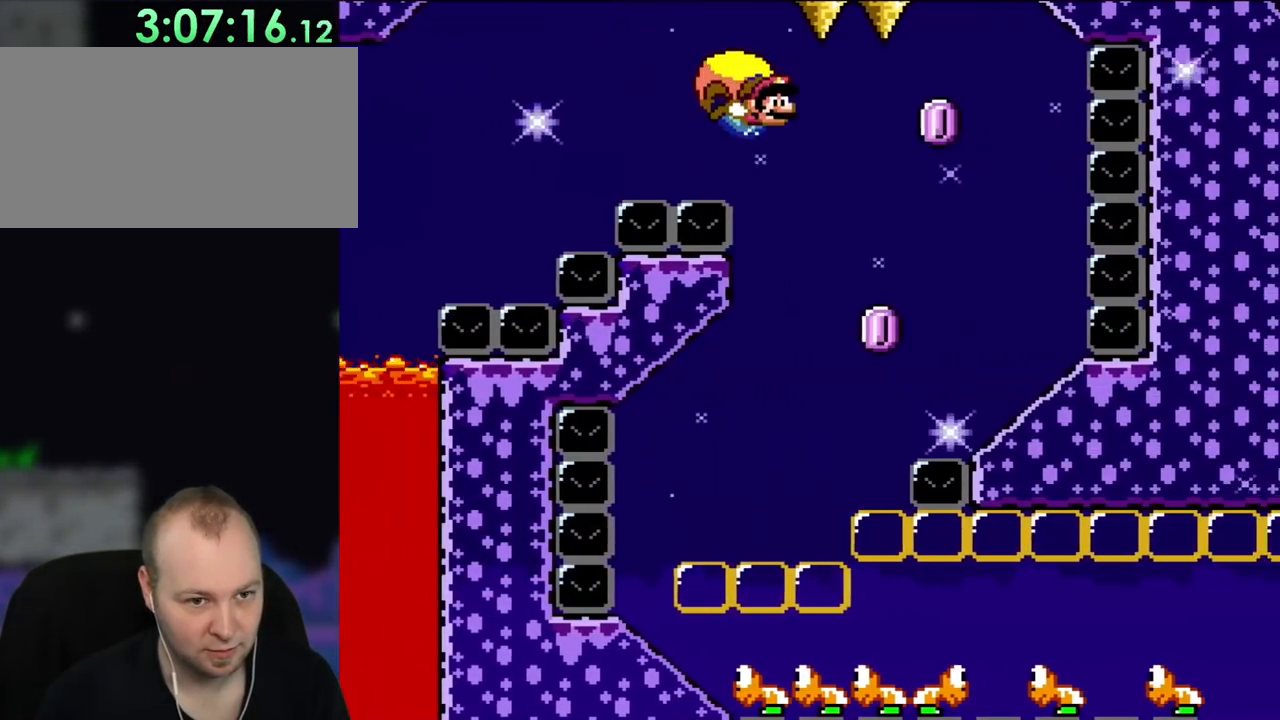
{"buttons": ["B", "Y", "DPAD_LEFT"], "events": [[117, "DPAD_LEFT", "down"], [150, "X", "down"], [217, "X", "up"]]}
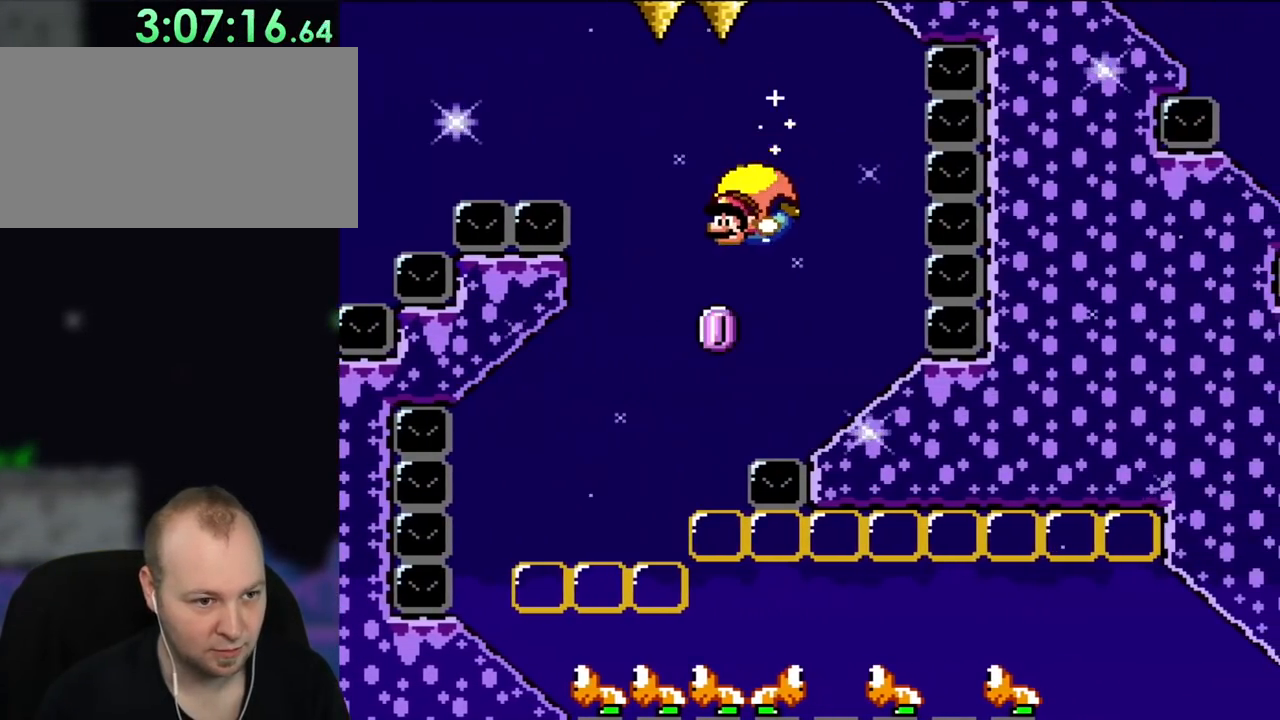
{"buttons": ["B", "X", "Y", "DPAD_RIGHT"], "events": [[283, "DPAD_LEFT", "up"], [350, "DPAD_RIGHT", "down"], [483, "X", "down"]]}